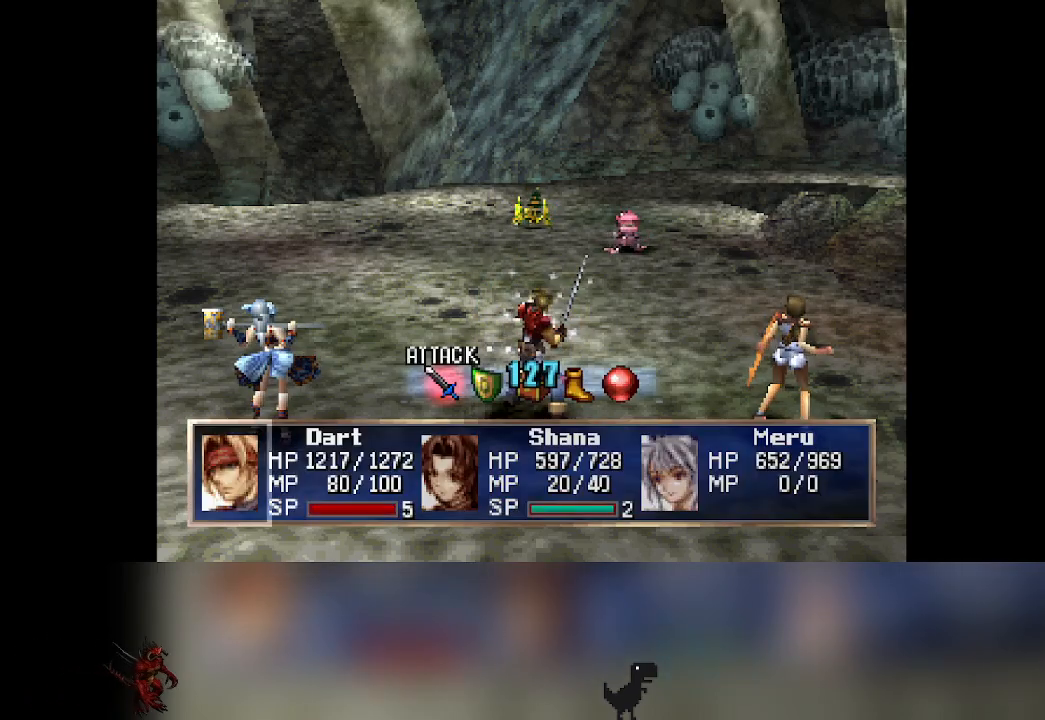
Gameplay with a controller (PlayStation layout); each line is a JSON object with the inputs held at the frame after it. "events" lists button and stick changes between this image and that frame as [ms after this image, input, new state], when the widget could be followed in between. Not read: right_stick.
{"buttons": [], "left_stick": "center", "events": [[267, "DPAD_RIGHT", "down"], [367, "DPAD_RIGHT", "up"]]}
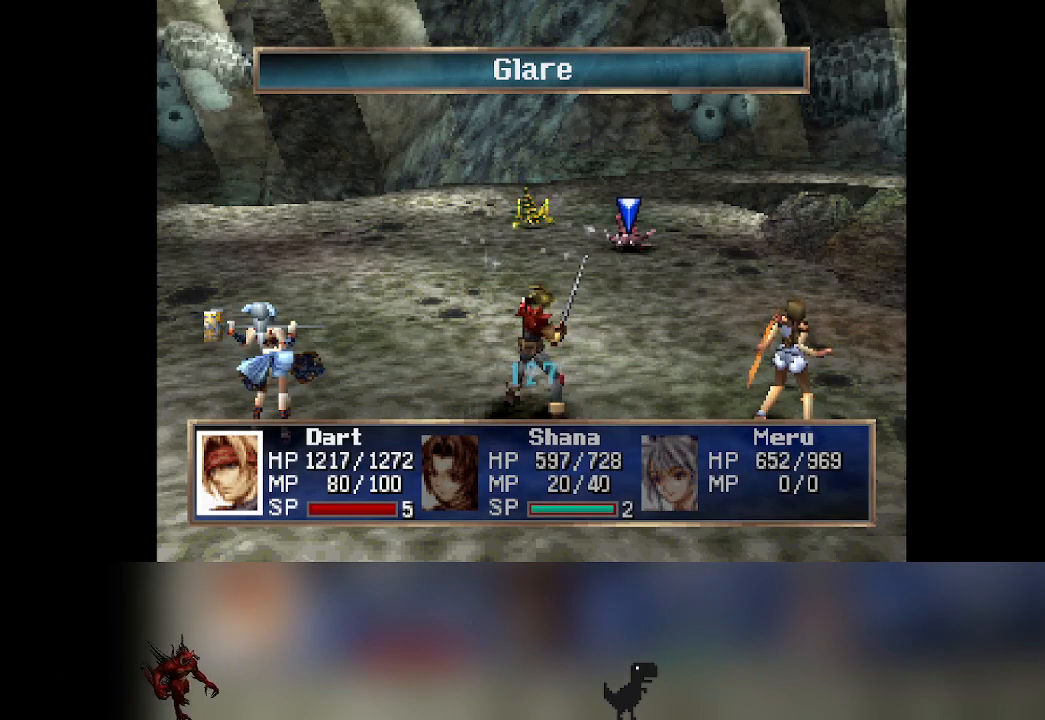
{"buttons": [], "left_stick": "center", "events": []}
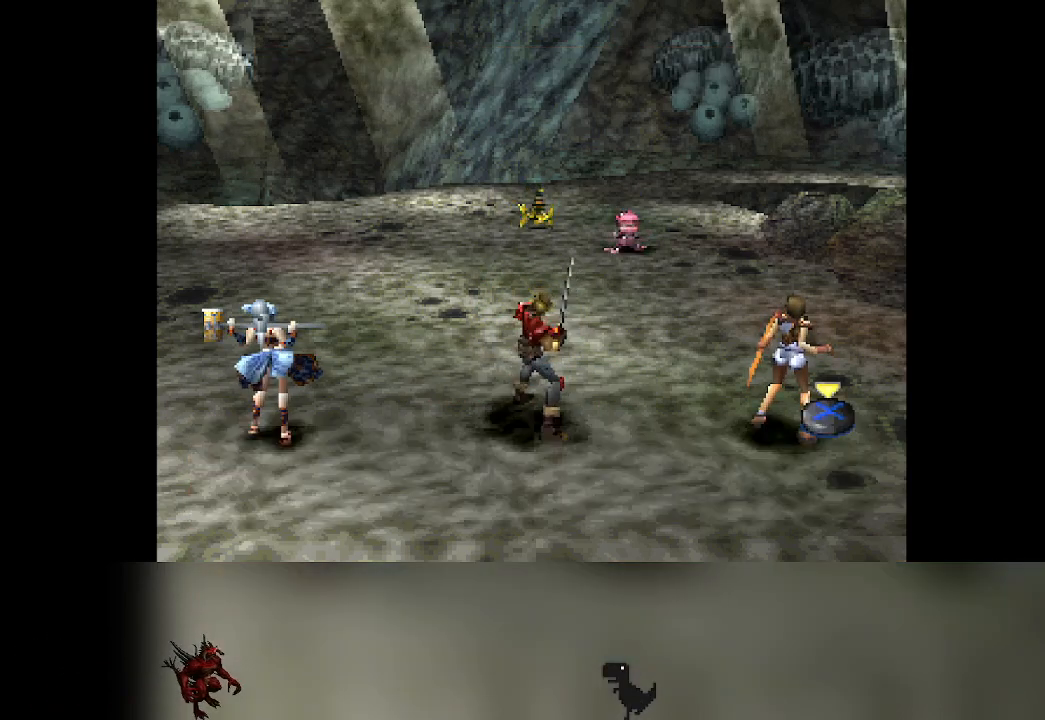
{"buttons": [], "left_stick": "center", "events": []}
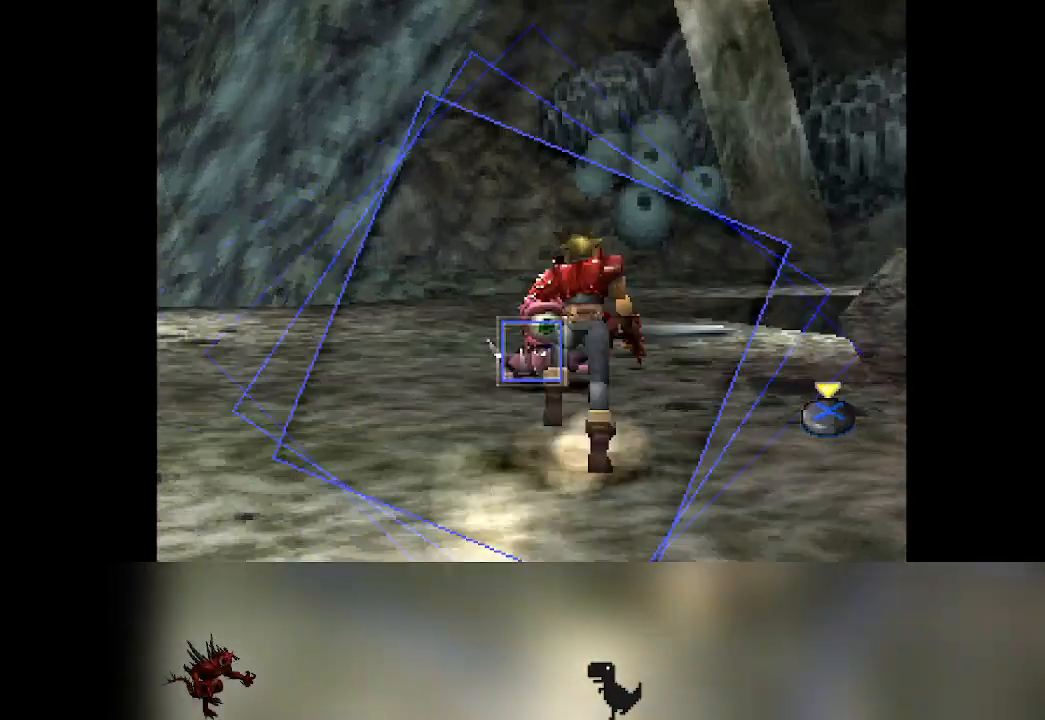
{"buttons": [], "left_stick": "center", "events": []}
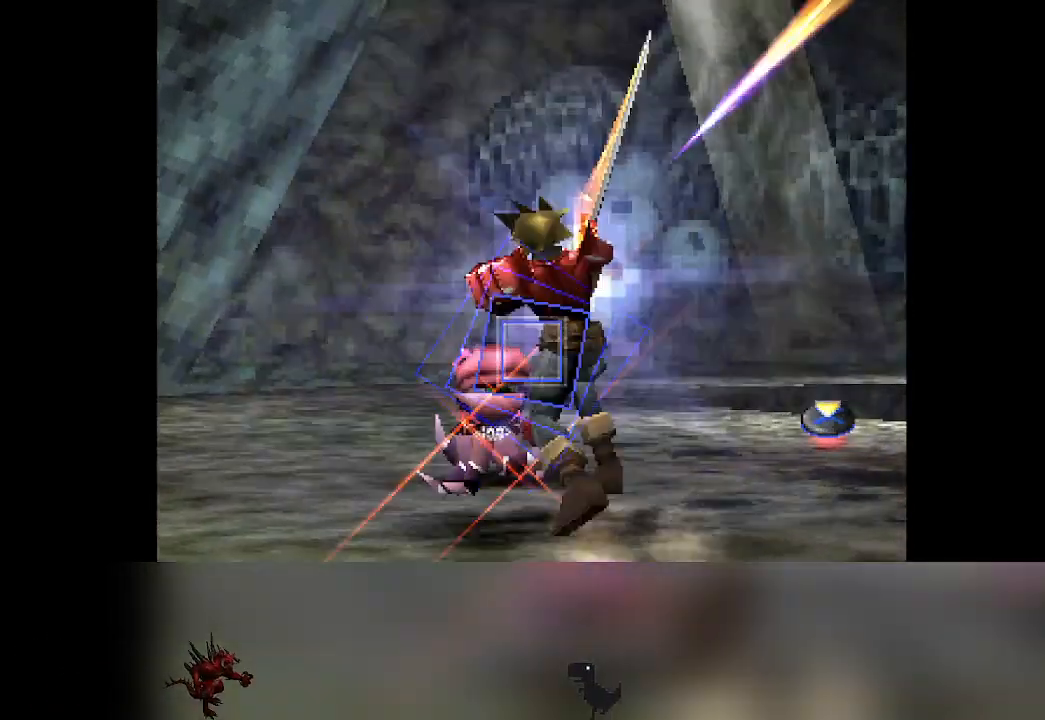
{"buttons": [], "left_stick": "center", "events": []}
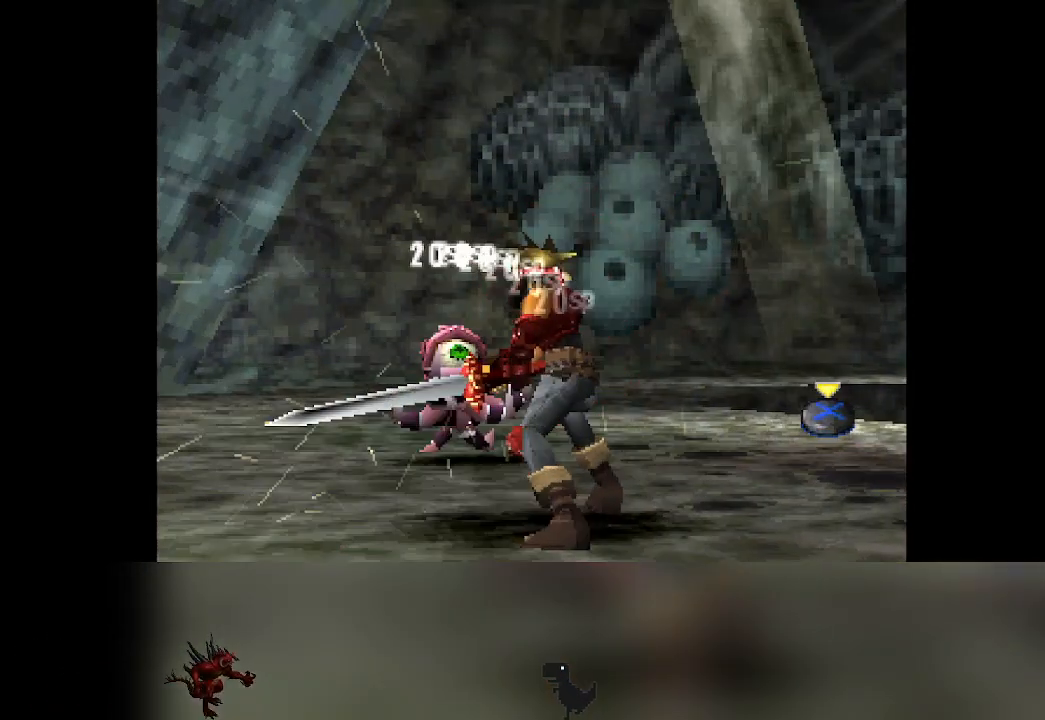
{"buttons": [], "left_stick": "center", "events": []}
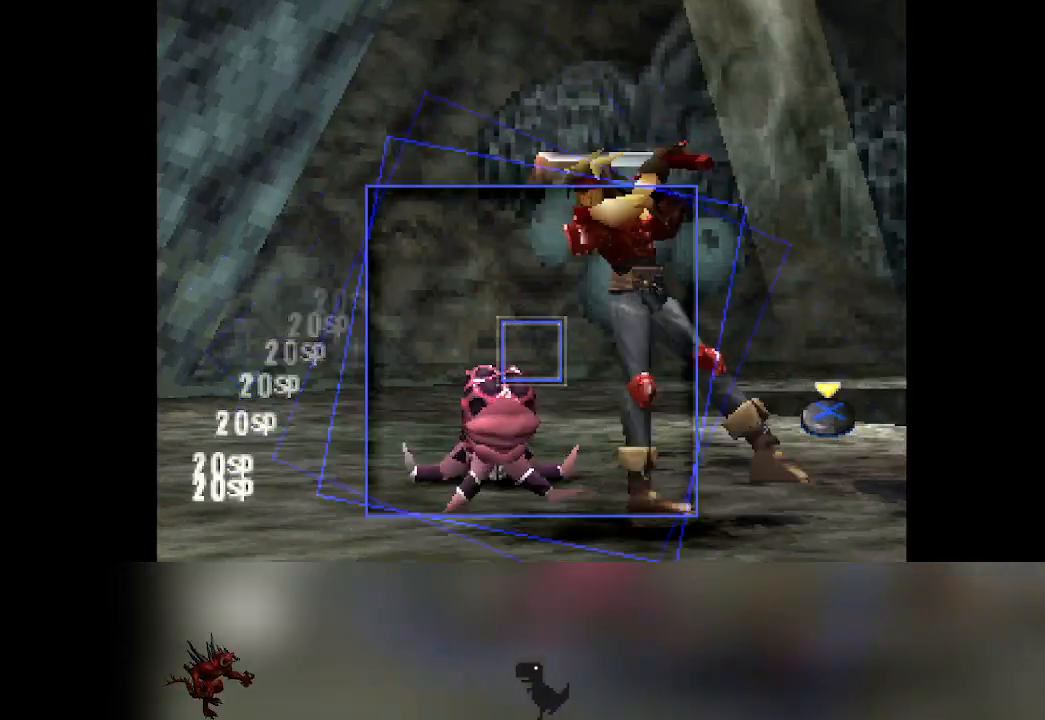
{"buttons": [], "left_stick": "center", "events": []}
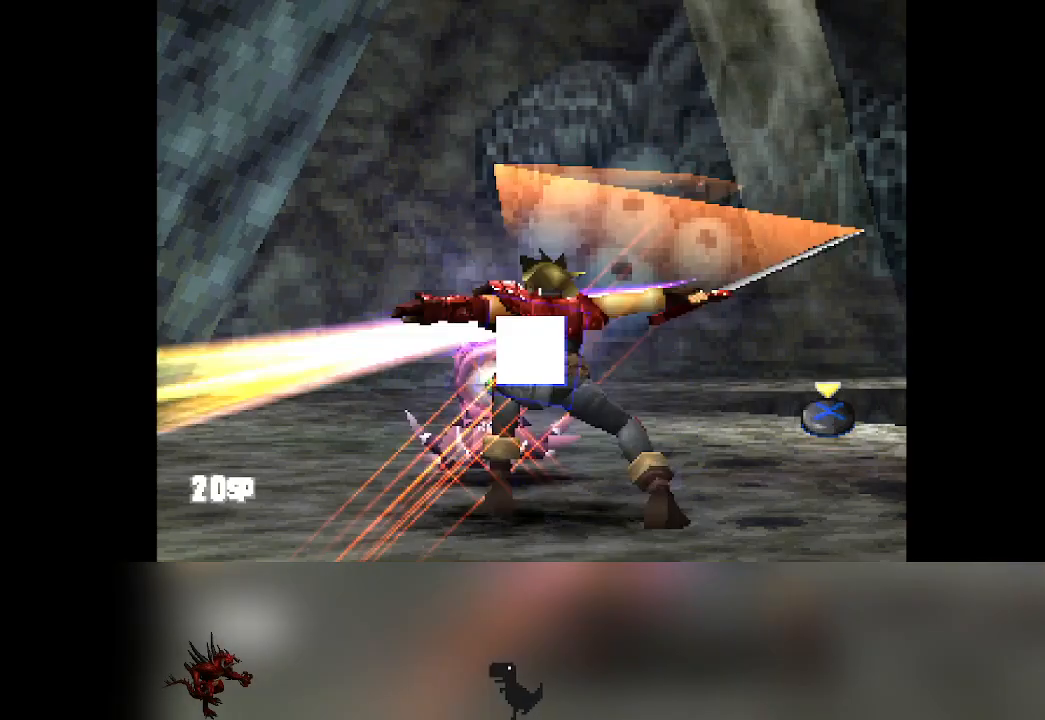
{"buttons": [], "left_stick": "center", "events": []}
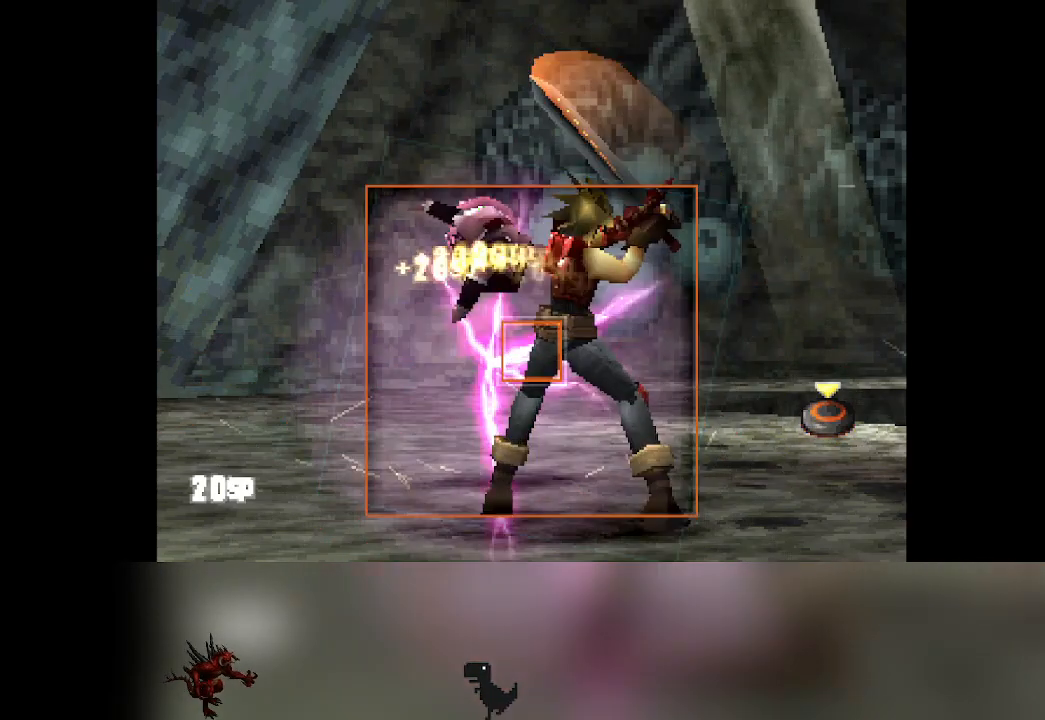
{"buttons": ["CIRCLE"], "left_stick": "center", "events": [[383, "CIRCLE", "down"]]}
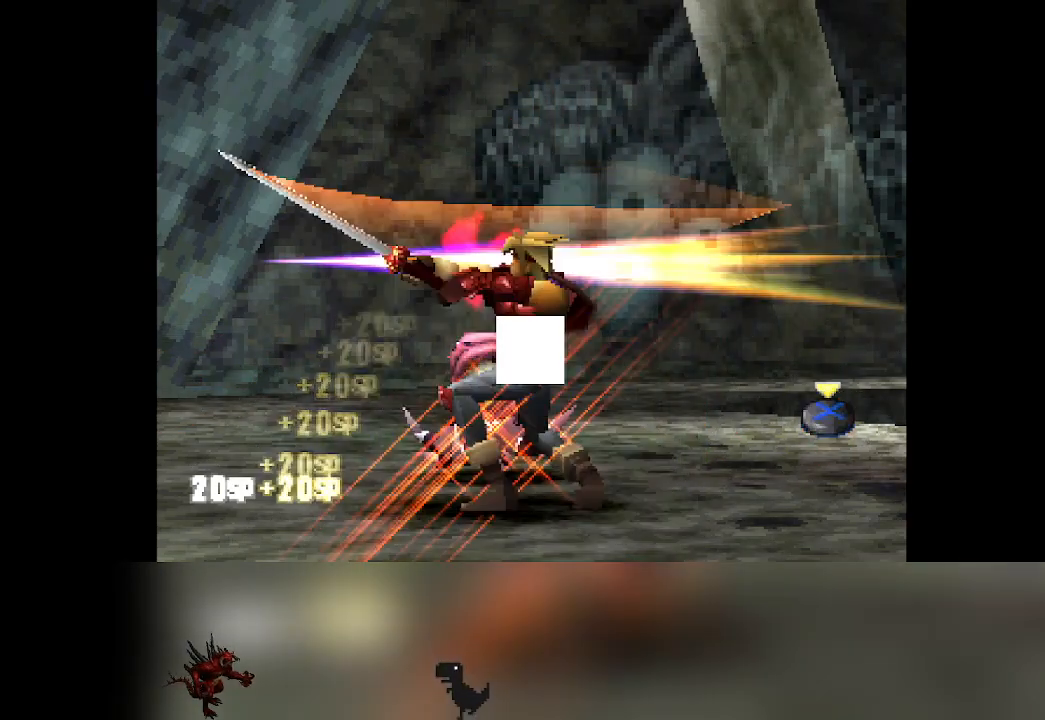
{"buttons": [], "left_stick": "center", "events": [[50, "CIRCLE", "up"]]}